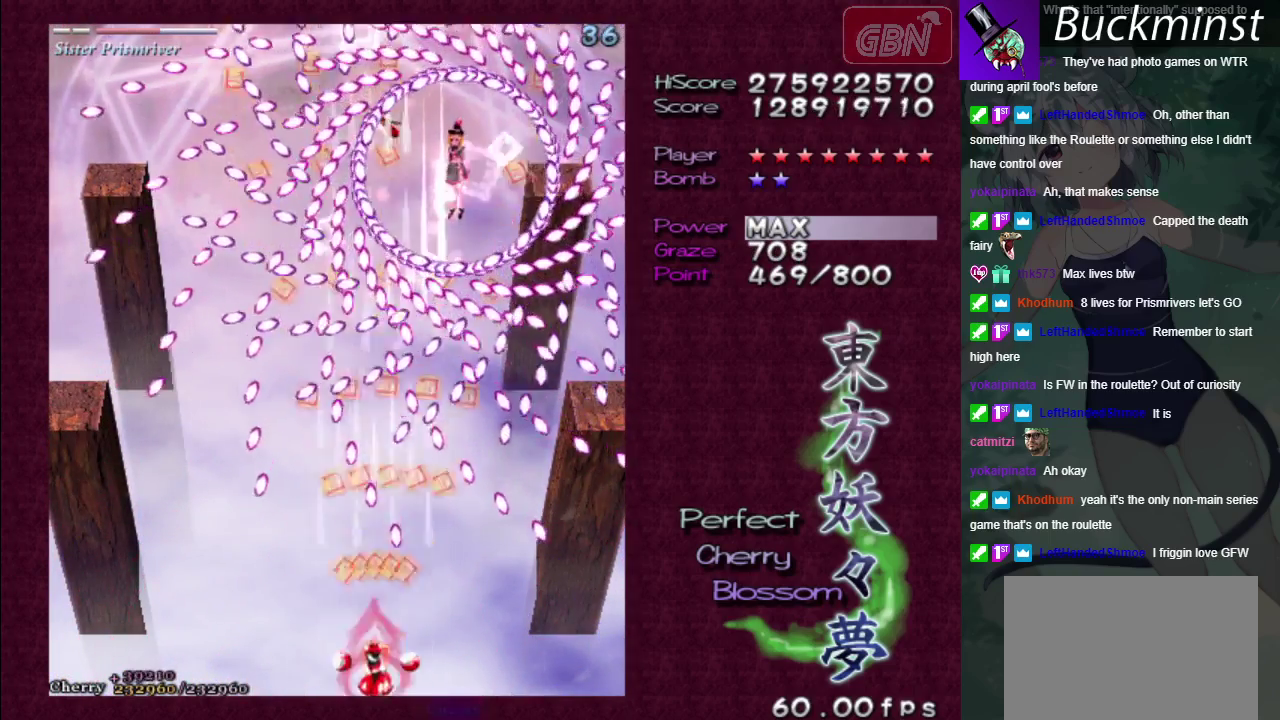
Gameplay with a controller (Xbox layout); each line is a JSON object with the inputs held at the frame after it (dt_ms = milliseconds from this image to that frame). "events" lists button and stick changes between this image and that frame as [ms after this image, input, new state], when the widget could be followed in between. Not read: L3 R3.
{"dt_ms": 700, "buttons": ["A", "X"], "left_stick": "down", "right_stick": "center", "events": [[50, "left_stick", "left"], [250, "left_stick", "down"], [433, "left_stick", "down-left"], [483, "left_stick", "left"], [683, "left_stick", "down"]]}
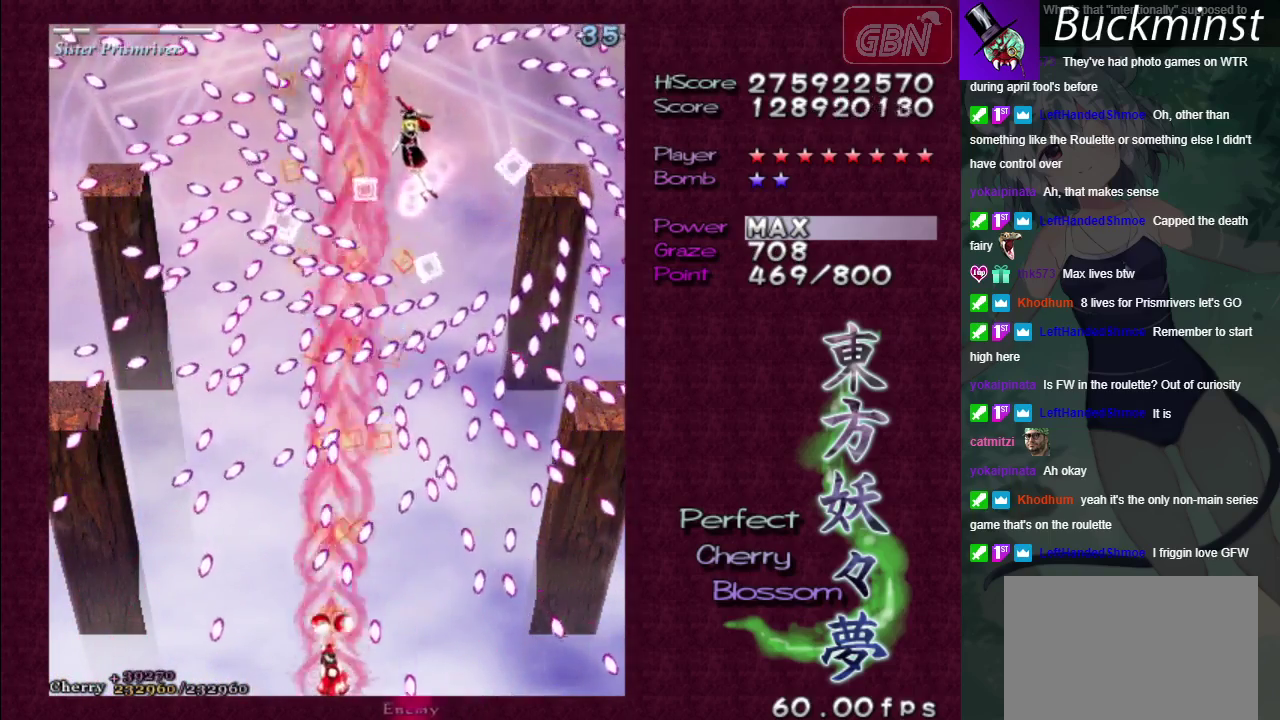
{"dt_ms": 500, "buttons": ["A", "X"], "left_stick": "left", "right_stick": "center", "events": [[133, "left_stick", "left"], [333, "left_stick", "down-left"], [433, "left_stick", "left"]]}
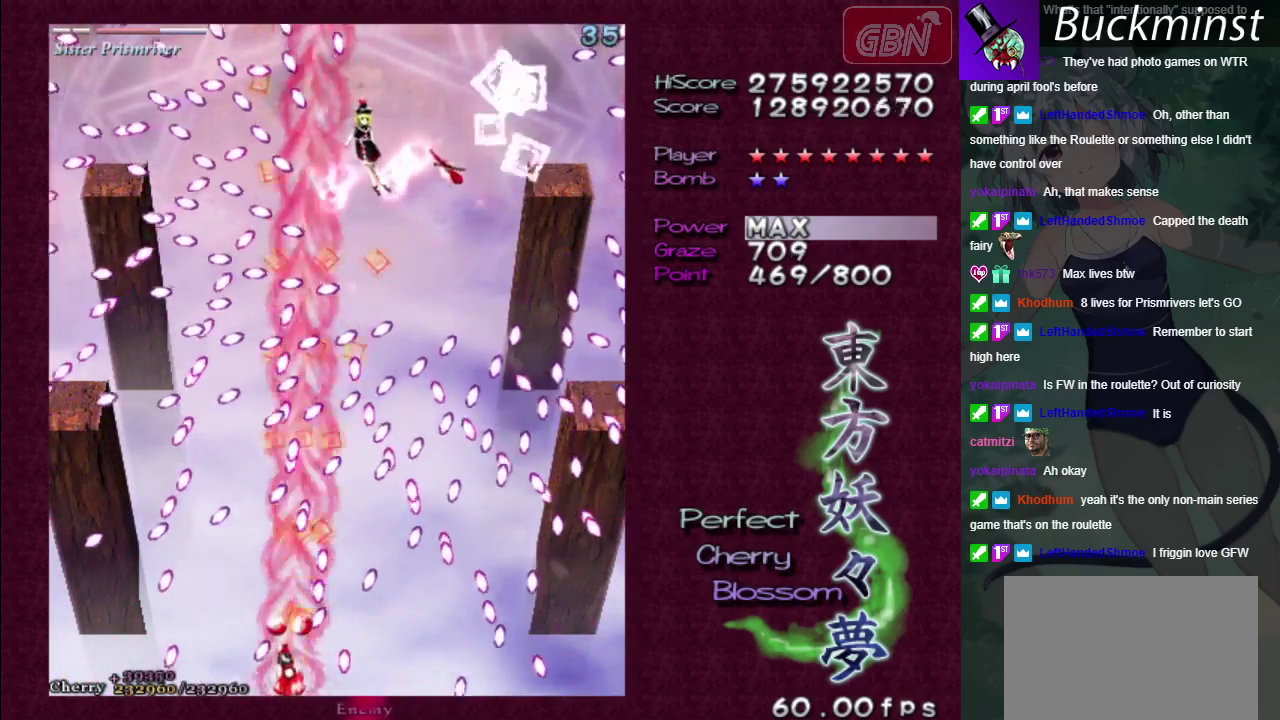
{"dt_ms": 500, "buttons": ["A", "X"], "left_stick": "center", "right_stick": "center", "events": [[67, "left_stick", "up-left"], [367, "left_stick", "center"]]}
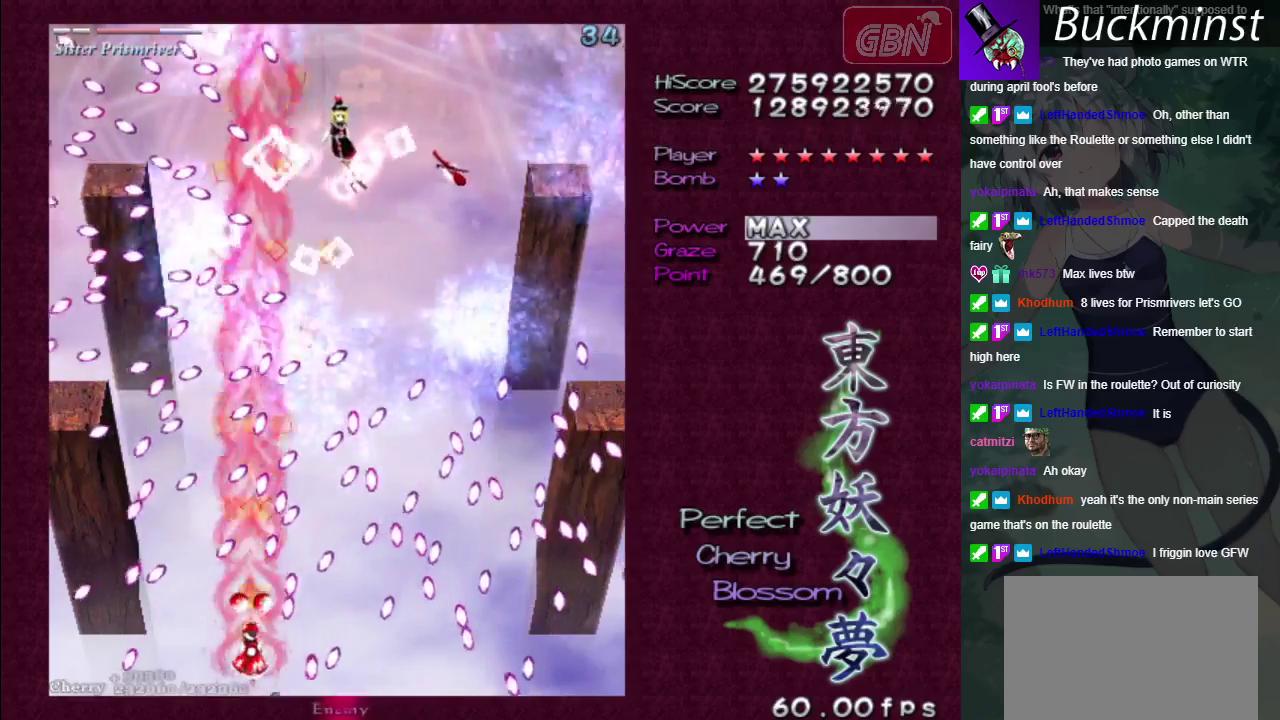
{"dt_ms": 400, "buttons": ["A", "X"], "left_stick": "right", "right_stick": "center", "events": [[350, "left_stick", "right"]]}
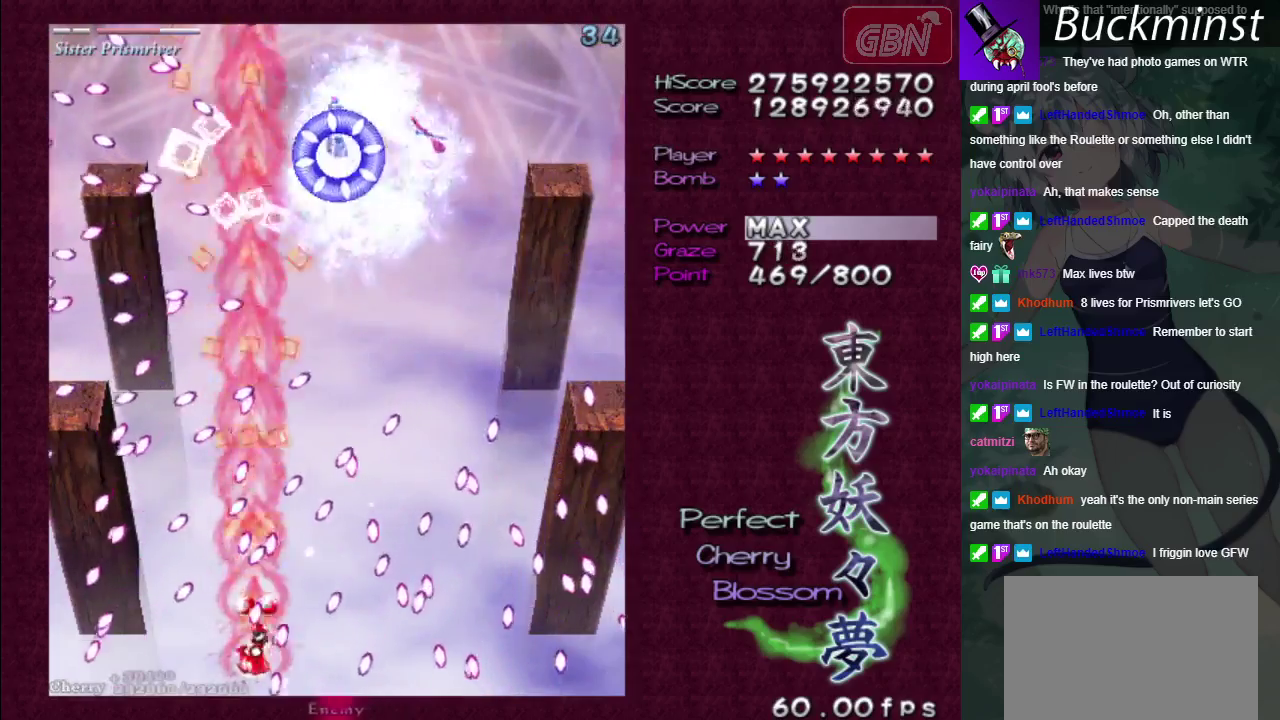
{"dt_ms": 600, "buttons": ["A", "X"], "left_stick": "down-right", "right_stick": "center"}
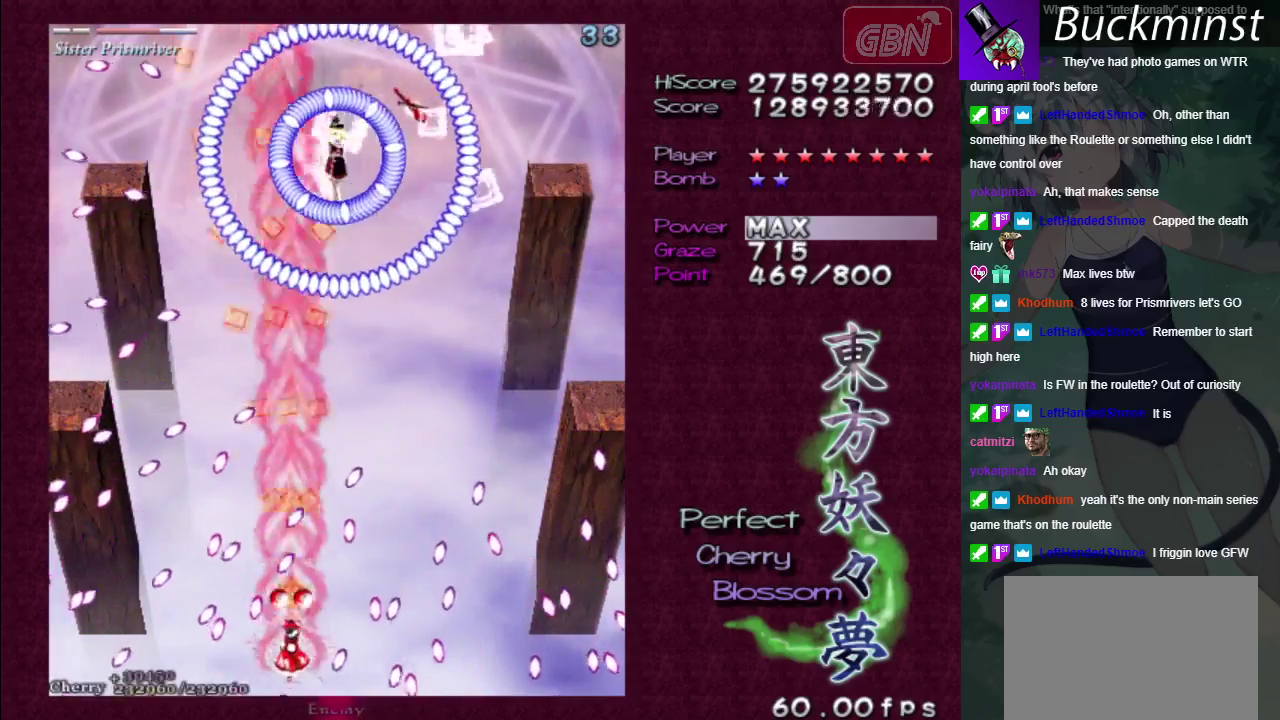
{"dt_ms": 500, "buttons": ["A", "X"], "left_stick": "center", "right_stick": "center"}
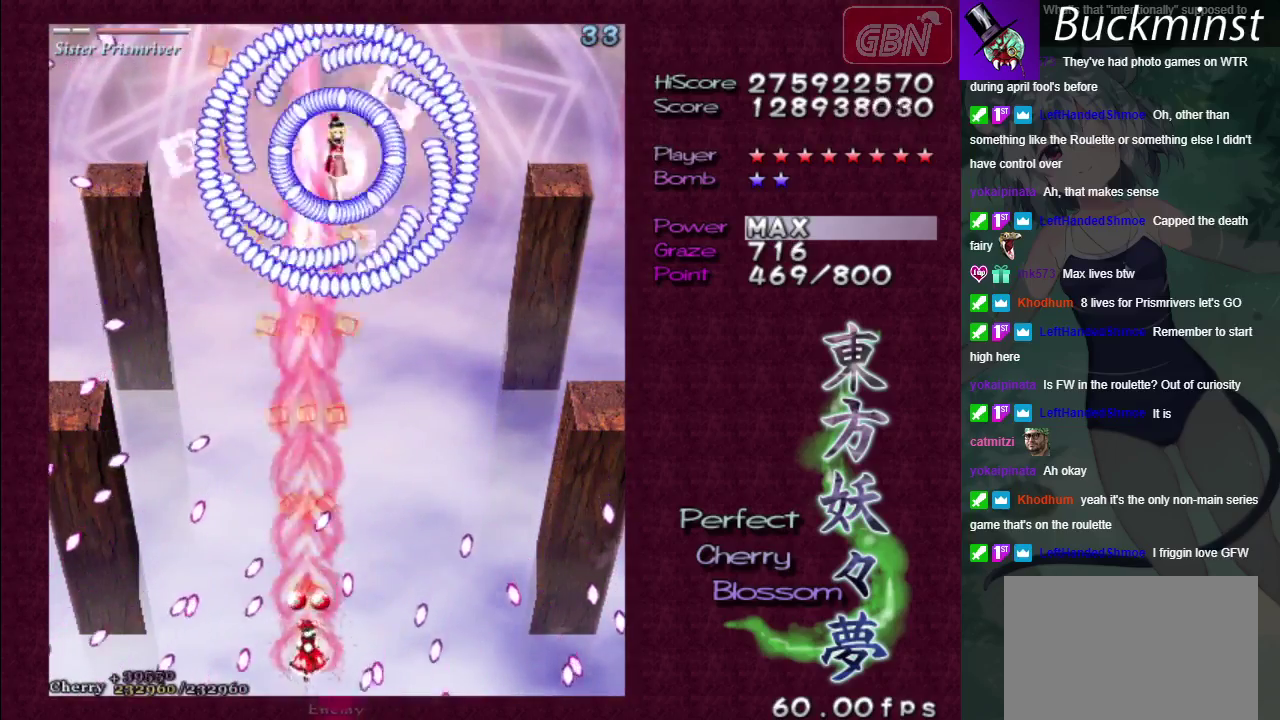
{"dt_ms": 300, "buttons": ["A", "X"], "left_stick": "down", "right_stick": "center", "events": [[250, "left_stick", "down"]]}
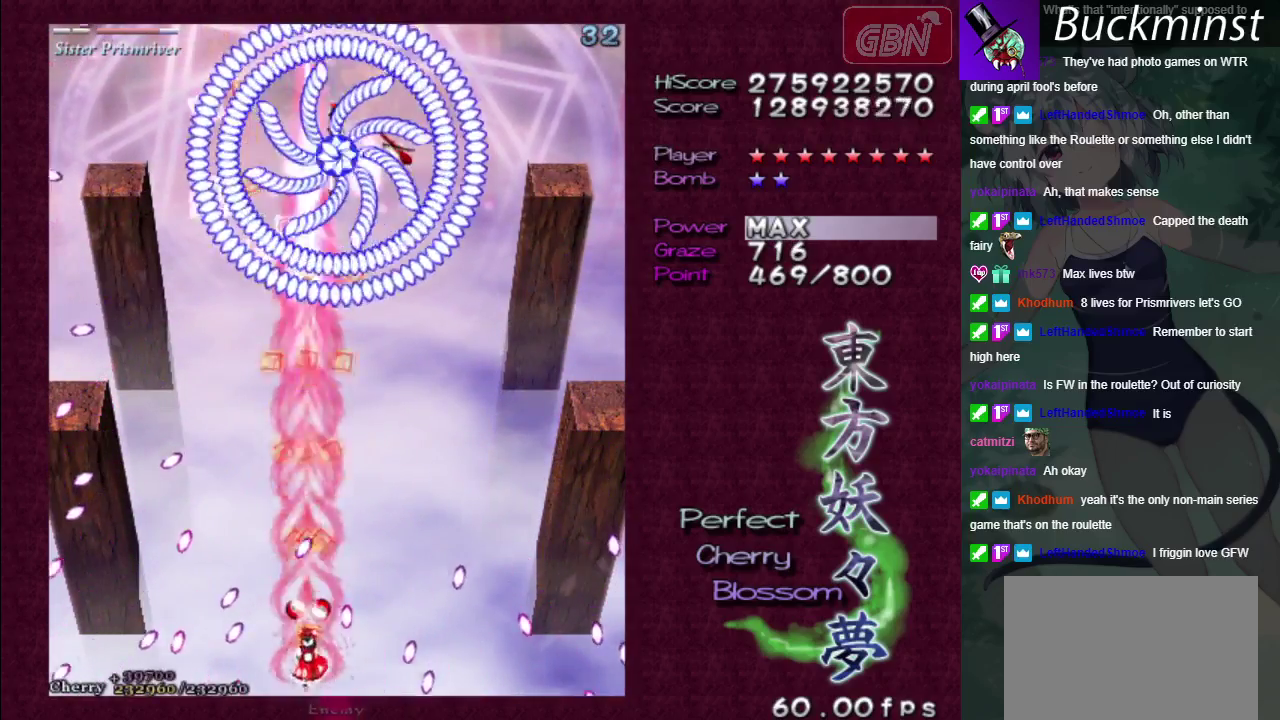
{"dt_ms": 500, "buttons": ["A", "X"], "left_stick": "up", "right_stick": "center", "events": [[267, "left_stick", "center"], [483, "left_stick", "up"]]}